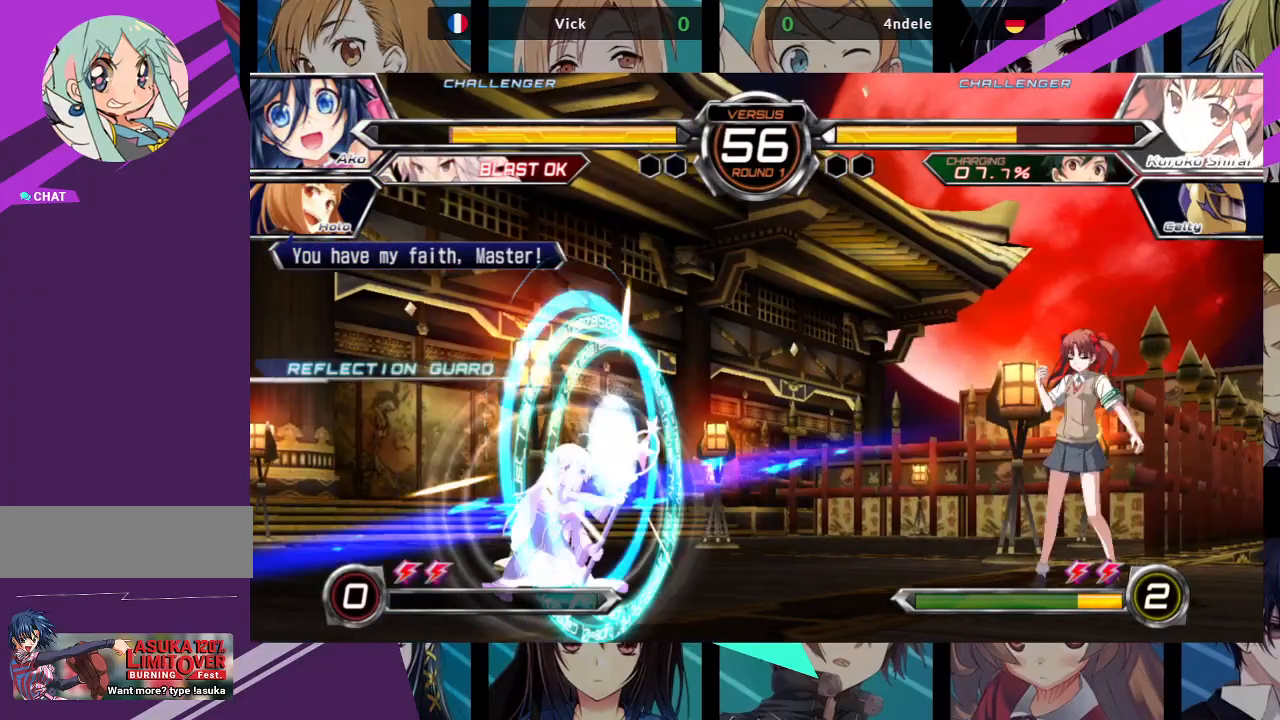
Gameplay with a controller (arcade stick); each line is a JSON object with the inputs held at the frame after it. "events" lists button and stick changes between this image and that frame as [ms after this image, input, new state], when the widget could be followed in between. Not read: L3 R3.
{"buttons": [], "left_stick": "up-left", "events": [[383, "left_stick", "up-left"]]}
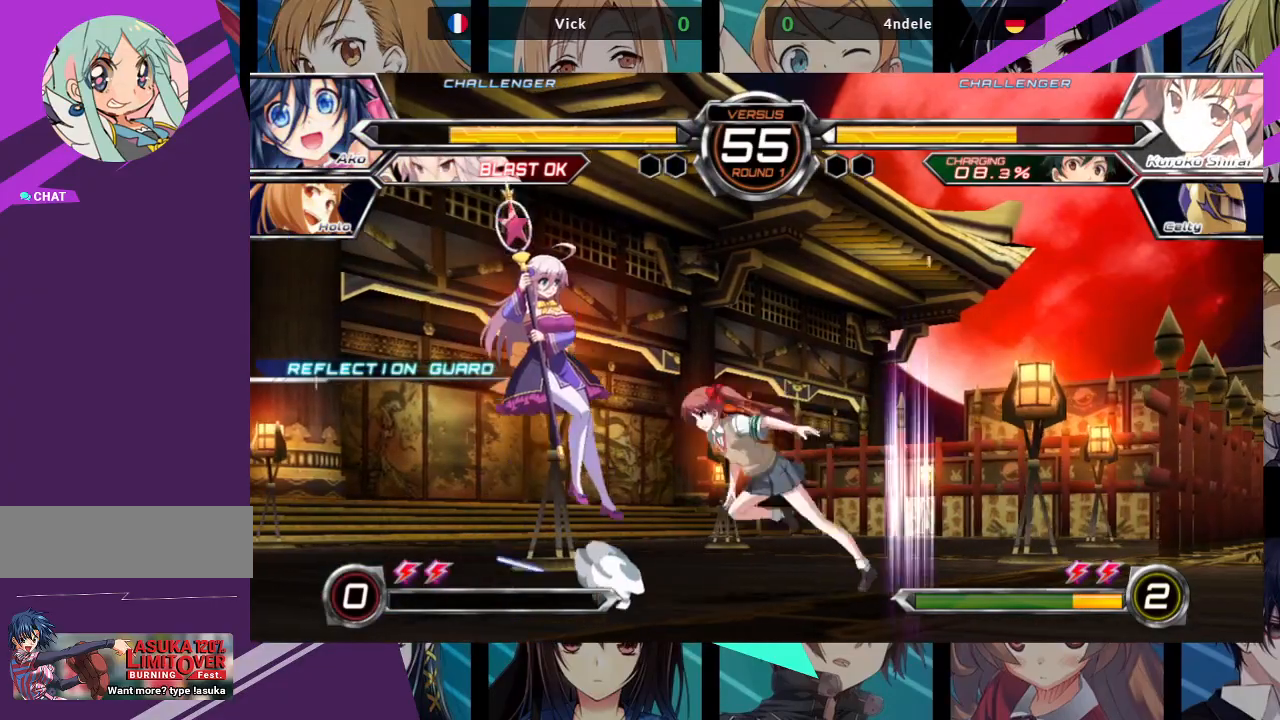
{"buttons": [], "left_stick": "left", "events": [[317, "left_stick", "left"], [350, "R1", "down"], [450, "R1", "up"]]}
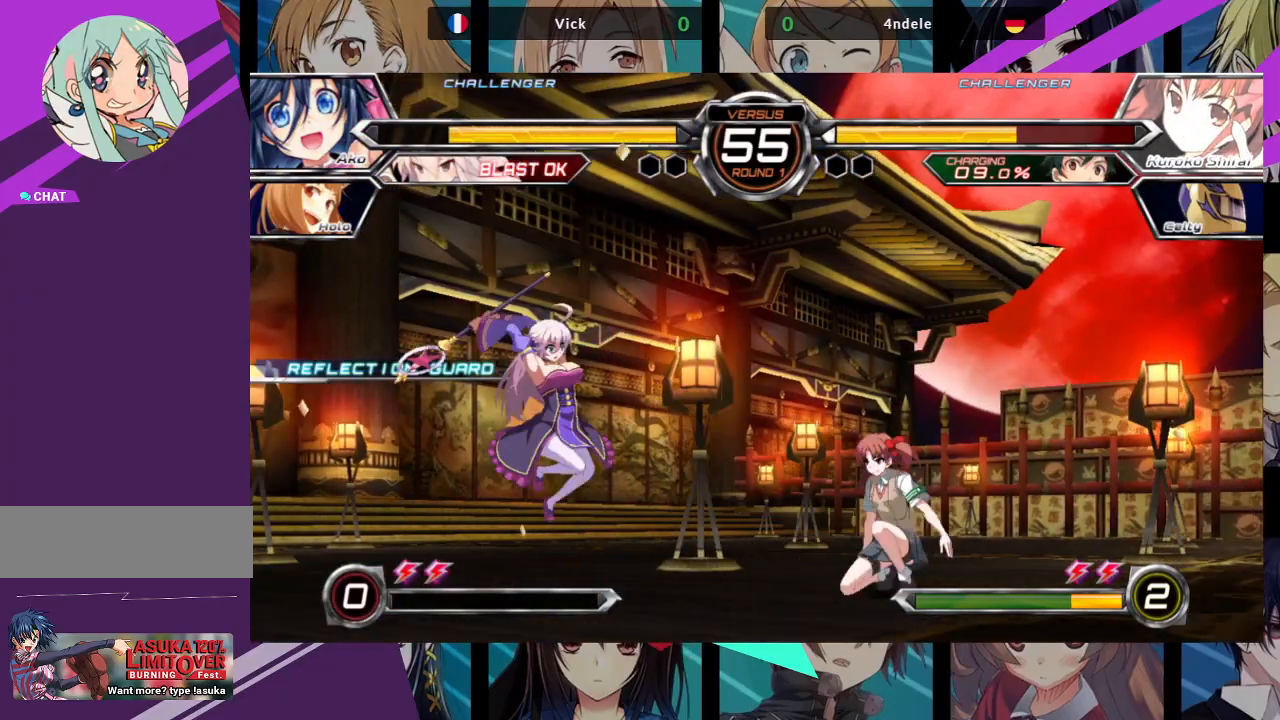
{"buttons": [], "left_stick": "right", "events": [[33, "left_stick", "center"], [83, "left_stick", "right"], [183, "left_stick", "center"], [233, "left_stick", "right"]]}
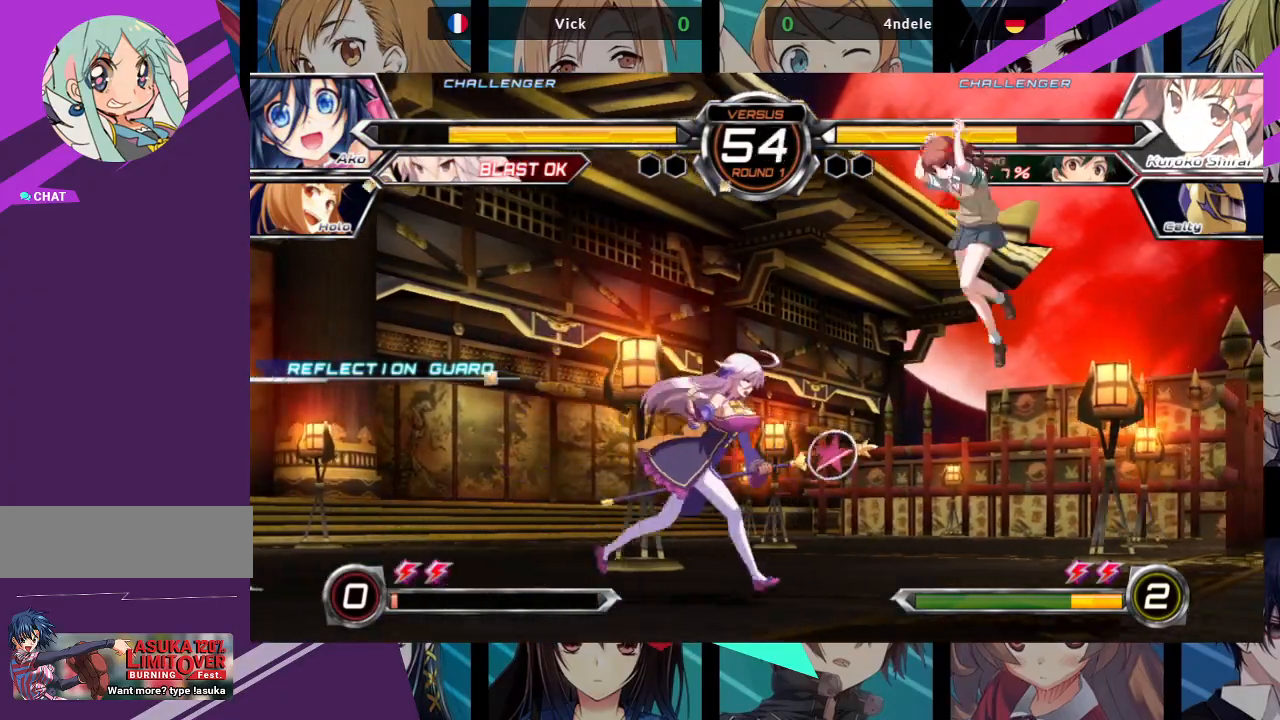
{"buttons": [], "left_stick": "down-left", "events": [[200, "SQUARE", "down"], [250, "left_stick", "down-left"], [317, "SQUARE", "up"]]}
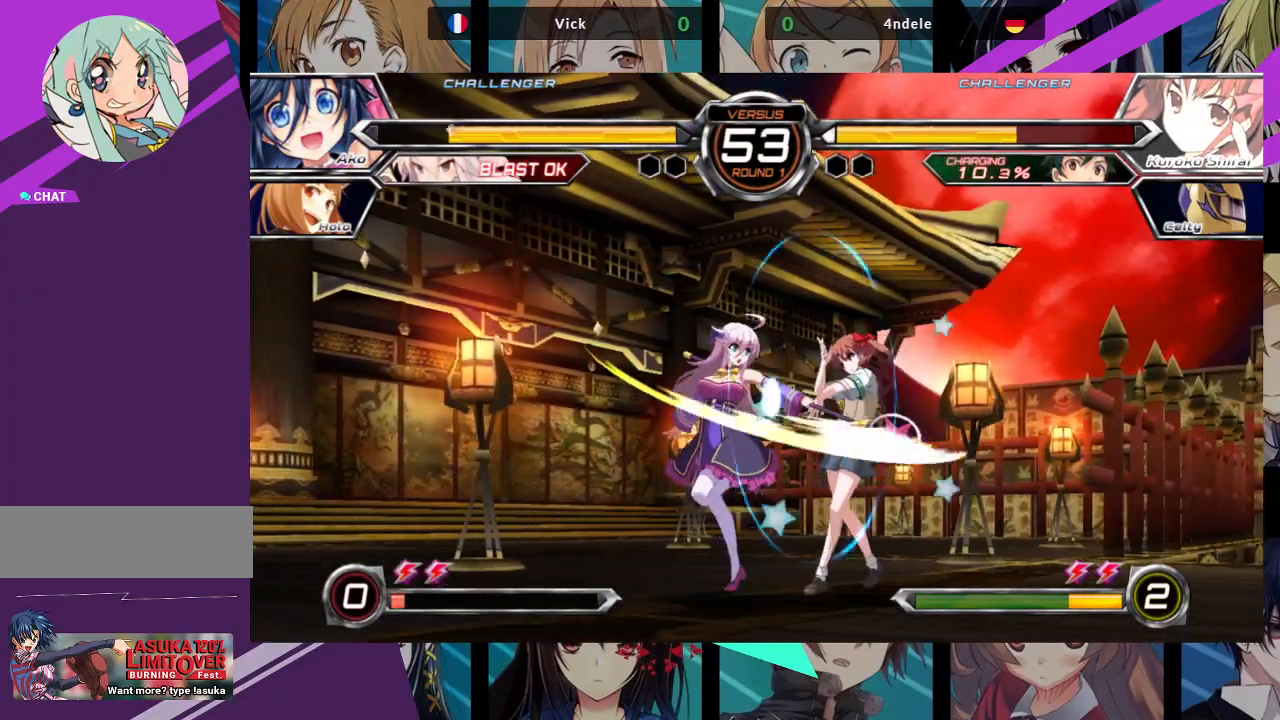
{"buttons": ["R1"], "left_stick": "center", "events": [[33, "SQUARE", "down"], [33, "left_stick", "center"], [183, "SQUARE", "up"], [250, "R1", "down"]]}
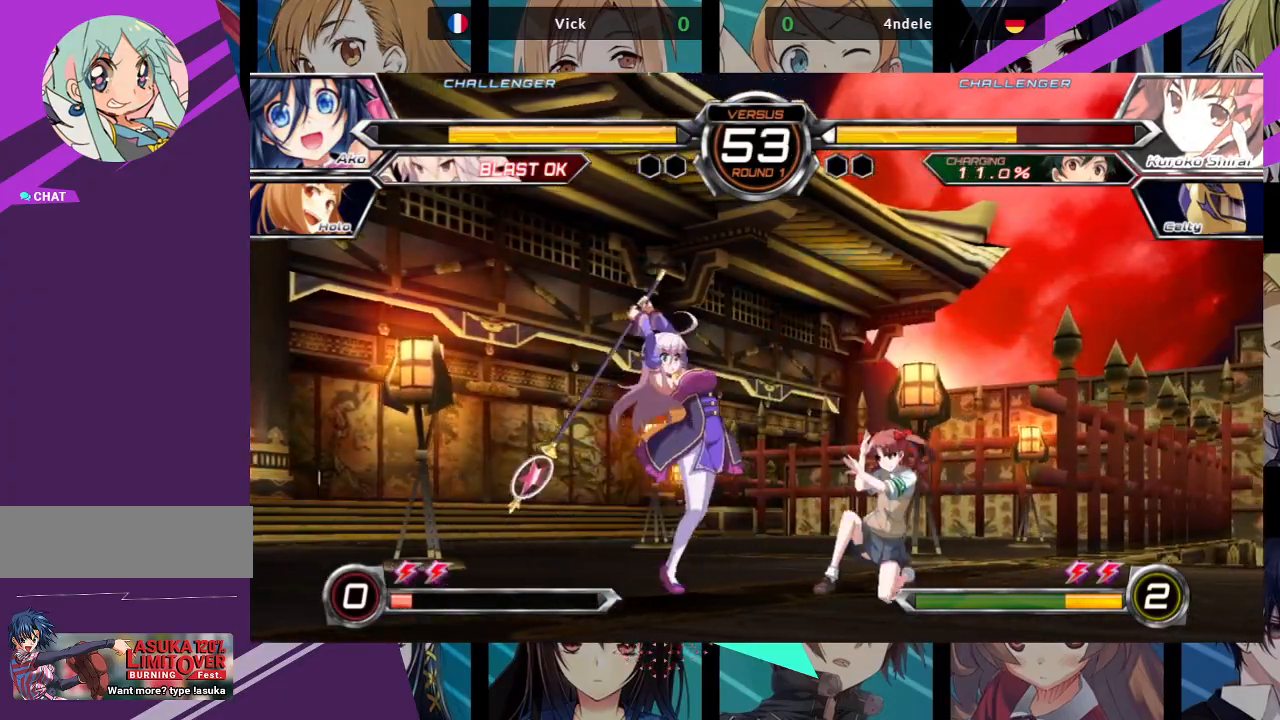
{"buttons": [], "left_stick": "left", "events": [[417, "R1", "up"], [500, "left_stick", "left"]]}
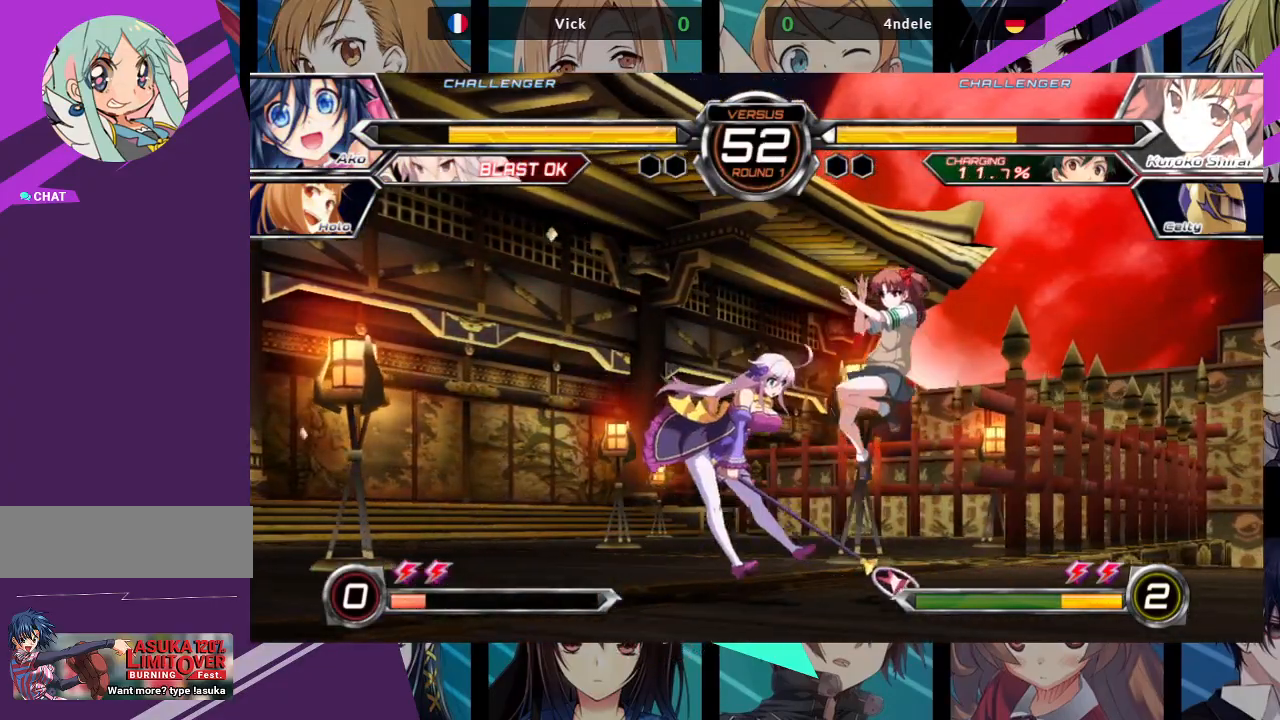
{"buttons": [], "left_stick": "up-left", "events": [[167, "left_stick", "center"], [267, "left_stick", "left"], [400, "left_stick", "up-left"]]}
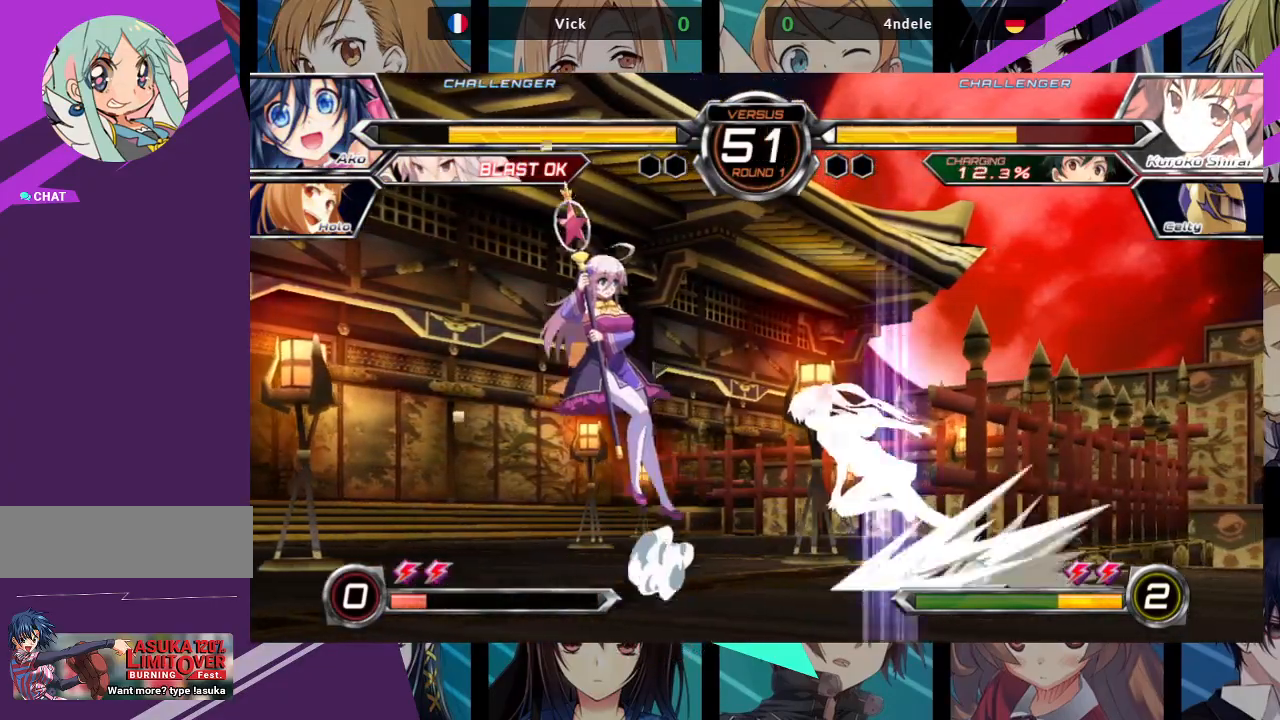
{"buttons": [], "left_stick": "left", "events": [[217, "left_stick", "down-left"], [317, "left_stick", "down-right"], [400, "SQUARE", "down"], [483, "left_stick", "left"], [500, "SQUARE", "up"]]}
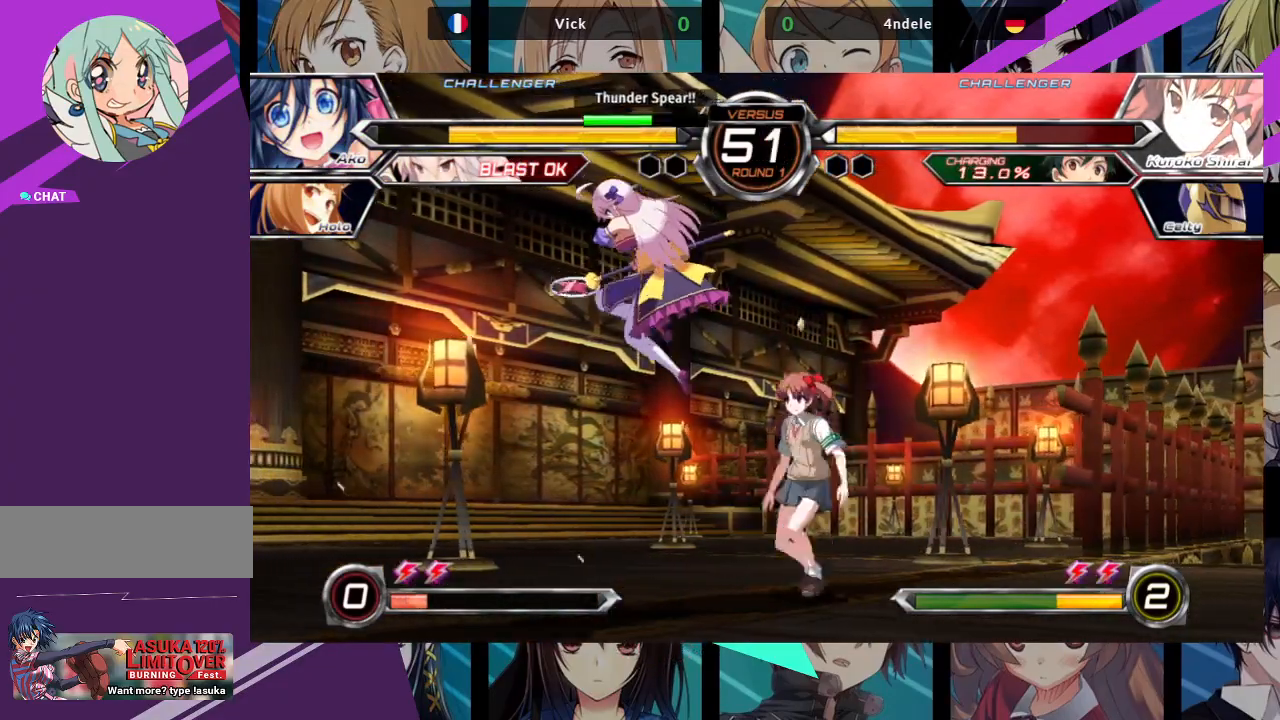
{"buttons": [], "left_stick": "left", "events": []}
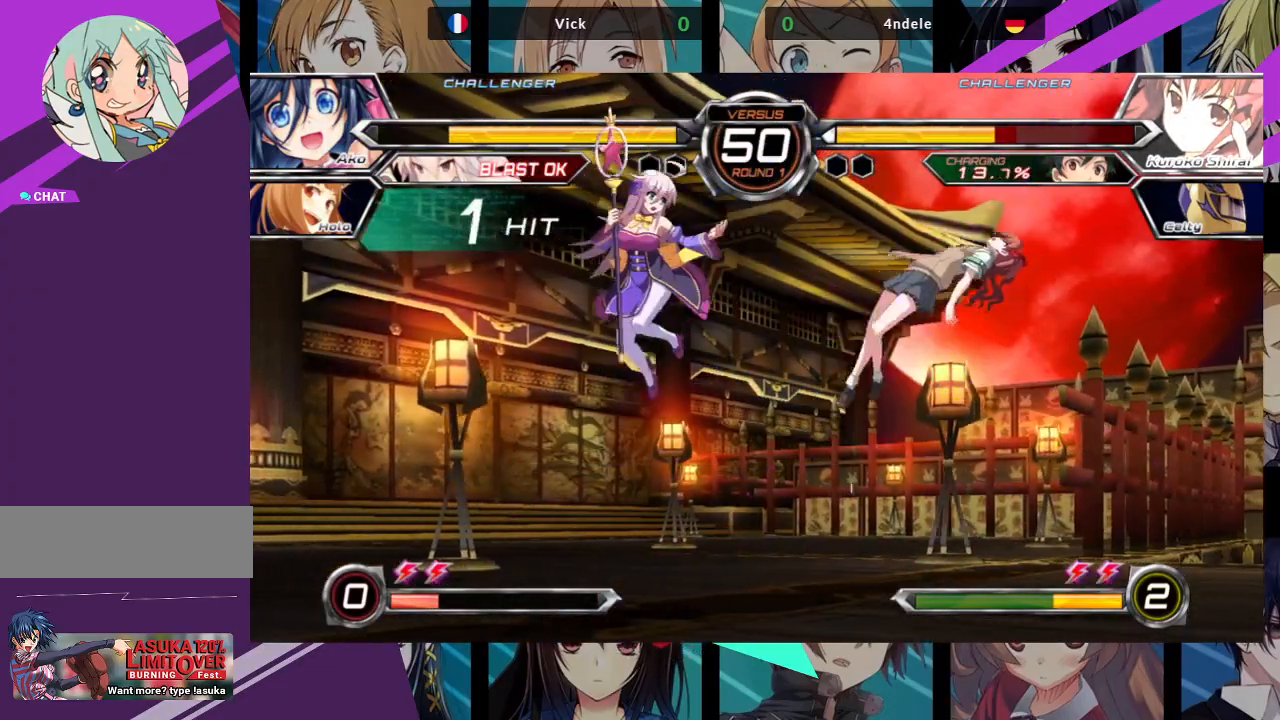
{"buttons": [], "left_stick": "center", "events": [[67, "left_stick", "center"], [383, "left_stick", "left"], [450, "left_stick", "center"]]}
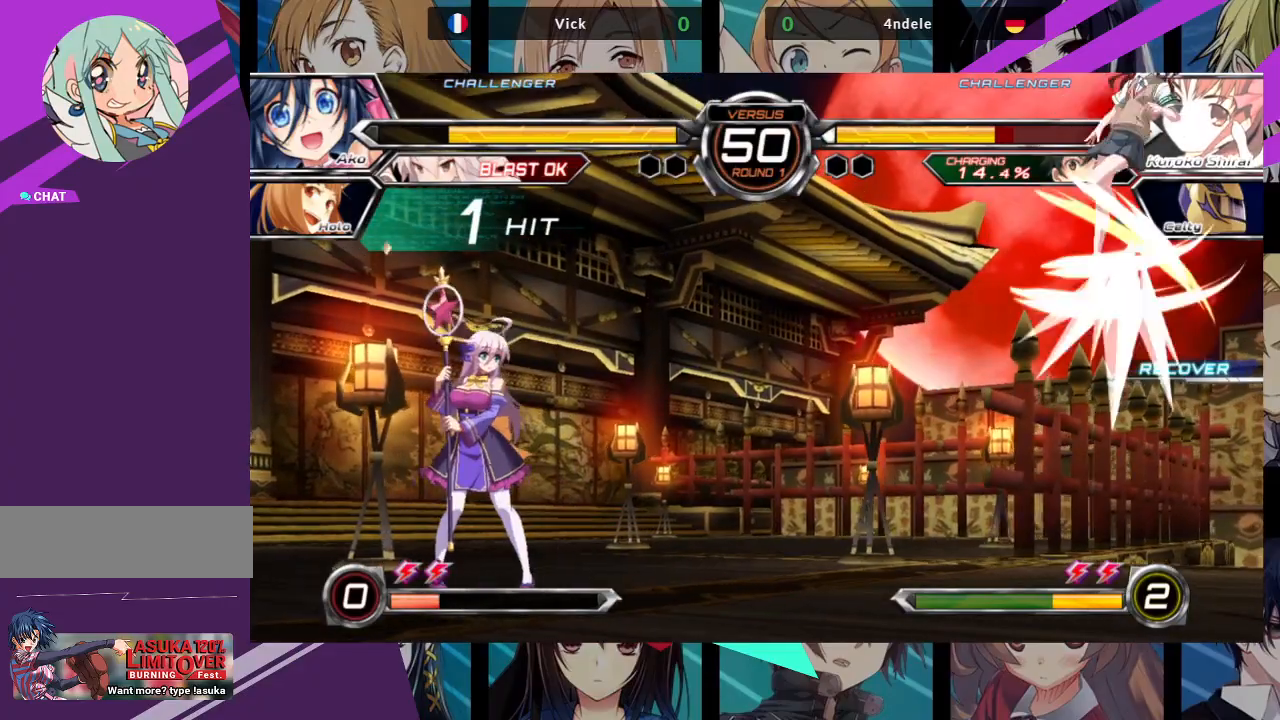
{"buttons": [], "left_stick": "down", "events": [[50, "left_stick", "left"], [450, "left_stick", "down"]]}
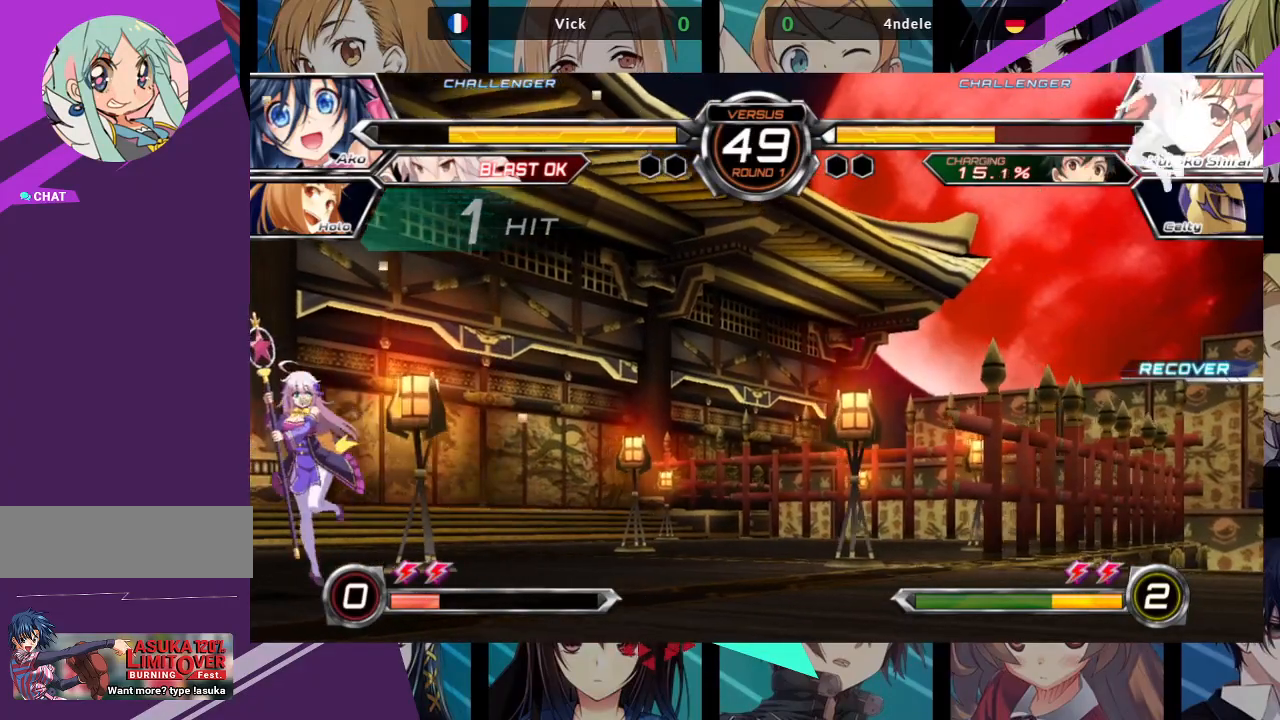
{"buttons": ["SQUARE"], "left_stick": "center", "events": [[50, "left_stick", "right"], [100, "SQUARE", "down"], [117, "left_stick", "center"]]}
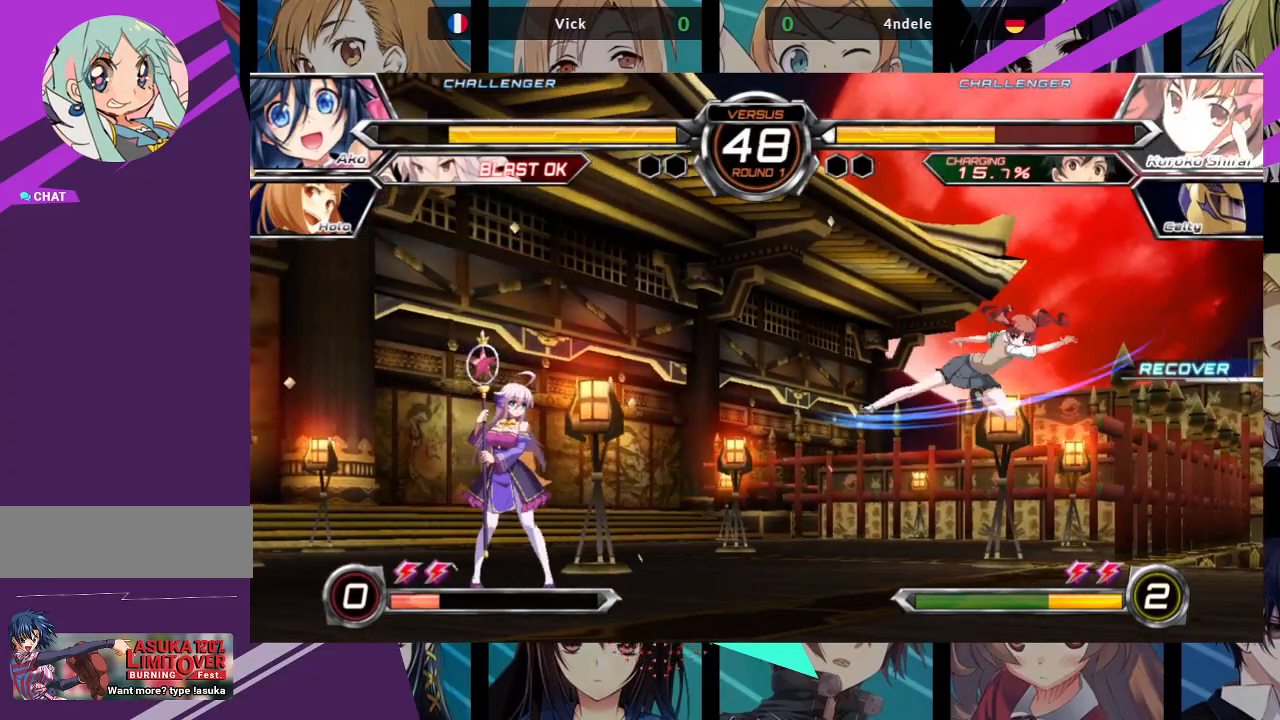
{"buttons": [], "left_stick": "left", "events": [[400, "left_stick", "left"], [417, "SQUARE", "up"]]}
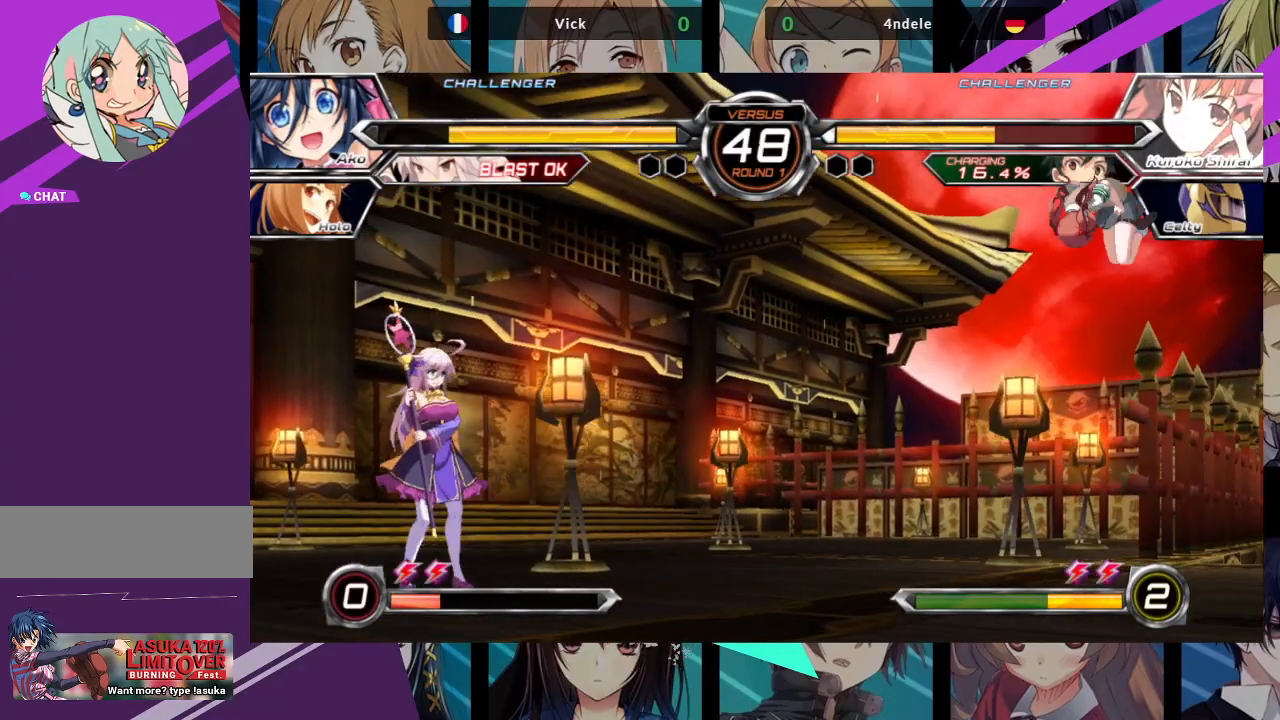
{"buttons": ["SQUARE"], "left_stick": "center", "events": [[283, "left_stick", "down"], [383, "left_stick", "right"], [400, "SQUARE", "down"], [483, "left_stick", "center"]]}
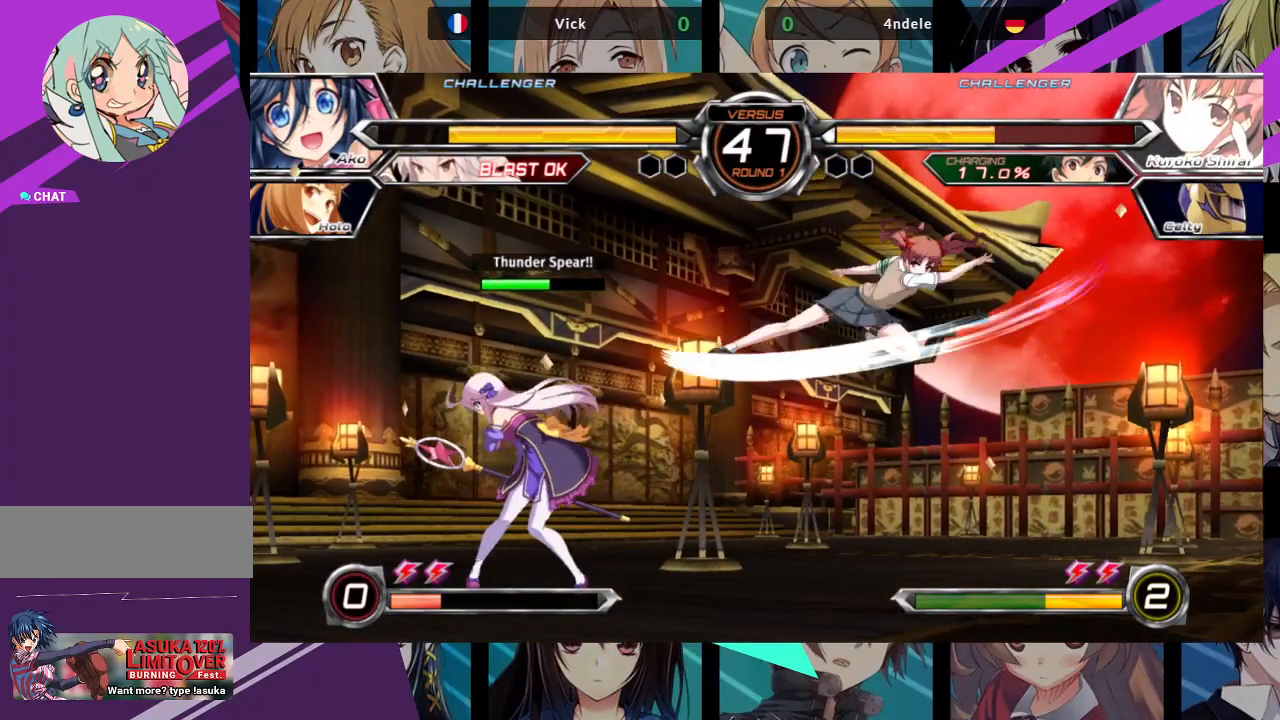
{"buttons": ["SQUARE"], "left_stick": "center", "events": []}
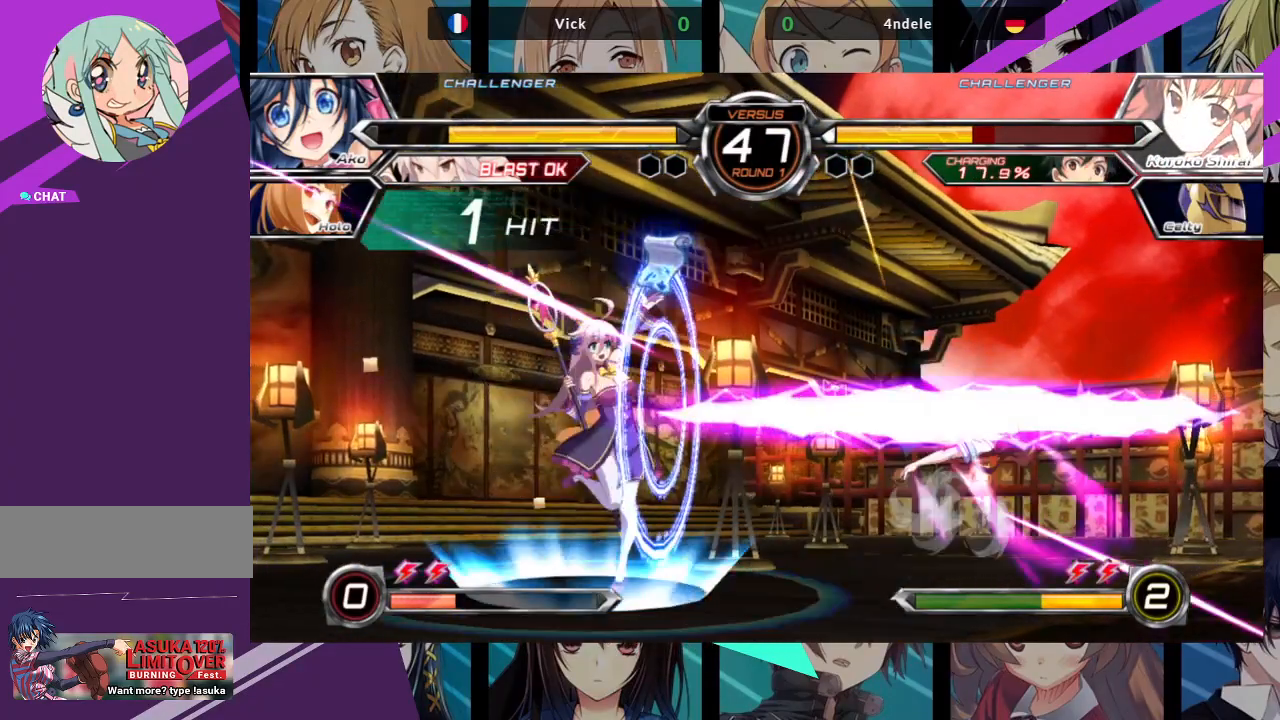
{"buttons": [], "left_stick": "center", "events": [[150, "SQUARE", "up"]]}
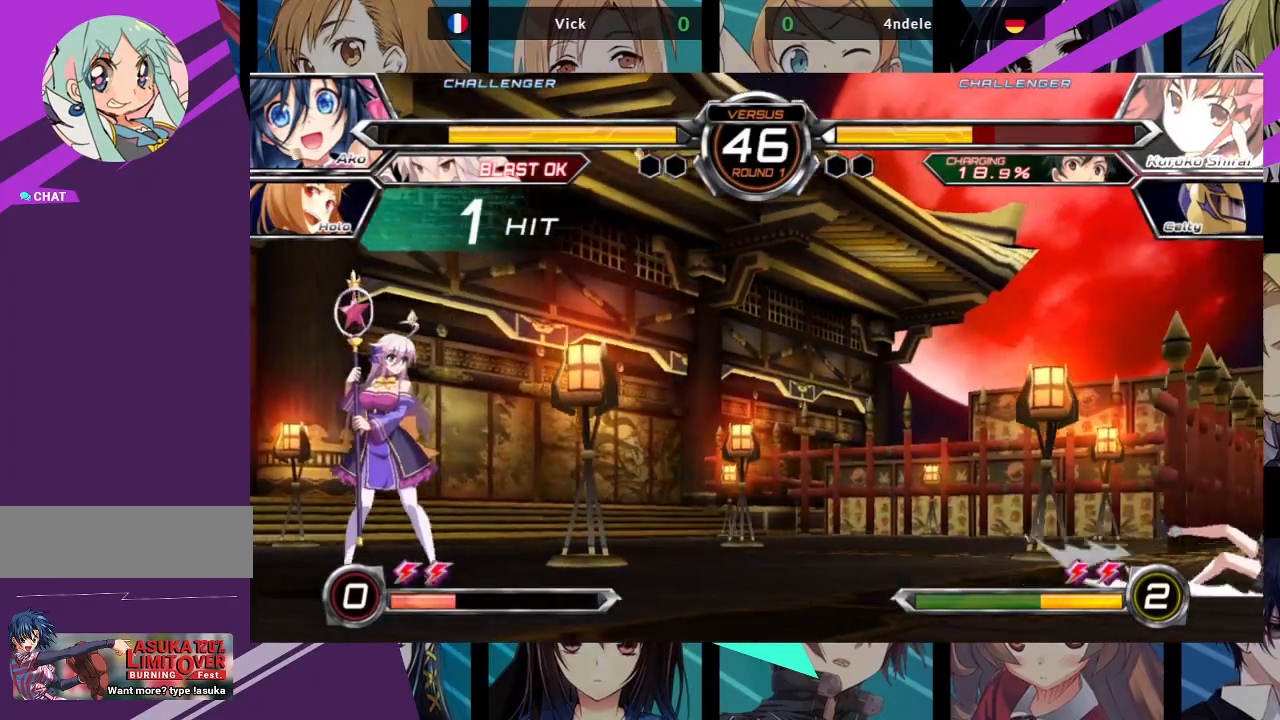
{"buttons": [], "left_stick": "left", "events": [[300, "left_stick", "left"]]}
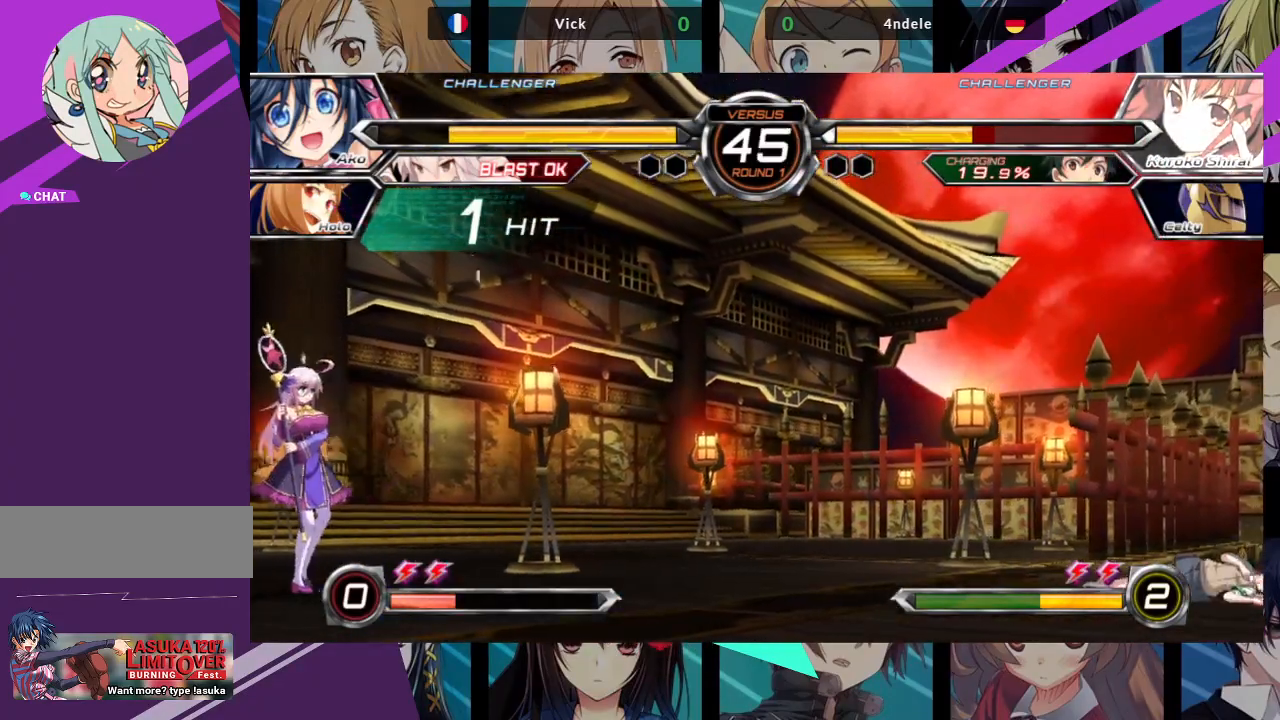
{"buttons": ["CROSS"], "left_stick": "down", "events": [[133, "left_stick", "center"], [200, "left_stick", "right"], [317, "left_stick", "center"], [417, "left_stick", "down"], [500, "CROSS", "down"]]}
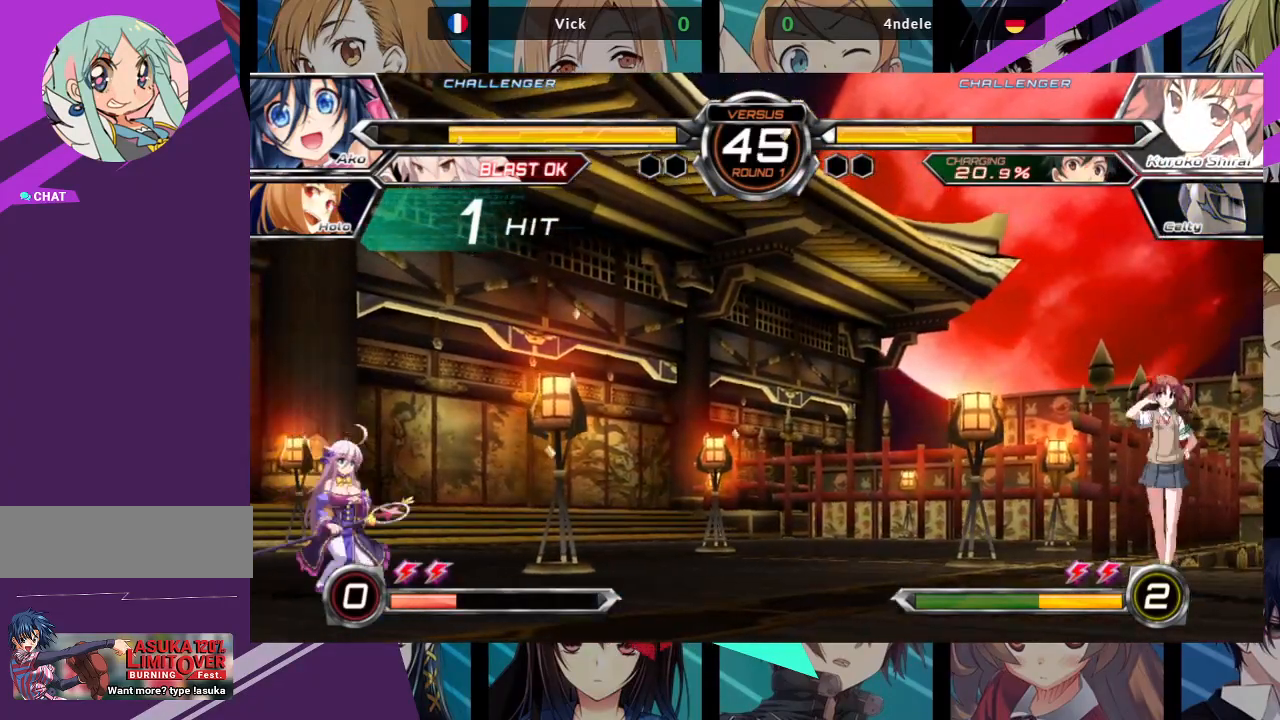
{"buttons": [], "left_stick": "left", "events": [[200, "CROSS", "up"], [500, "left_stick", "left"]]}
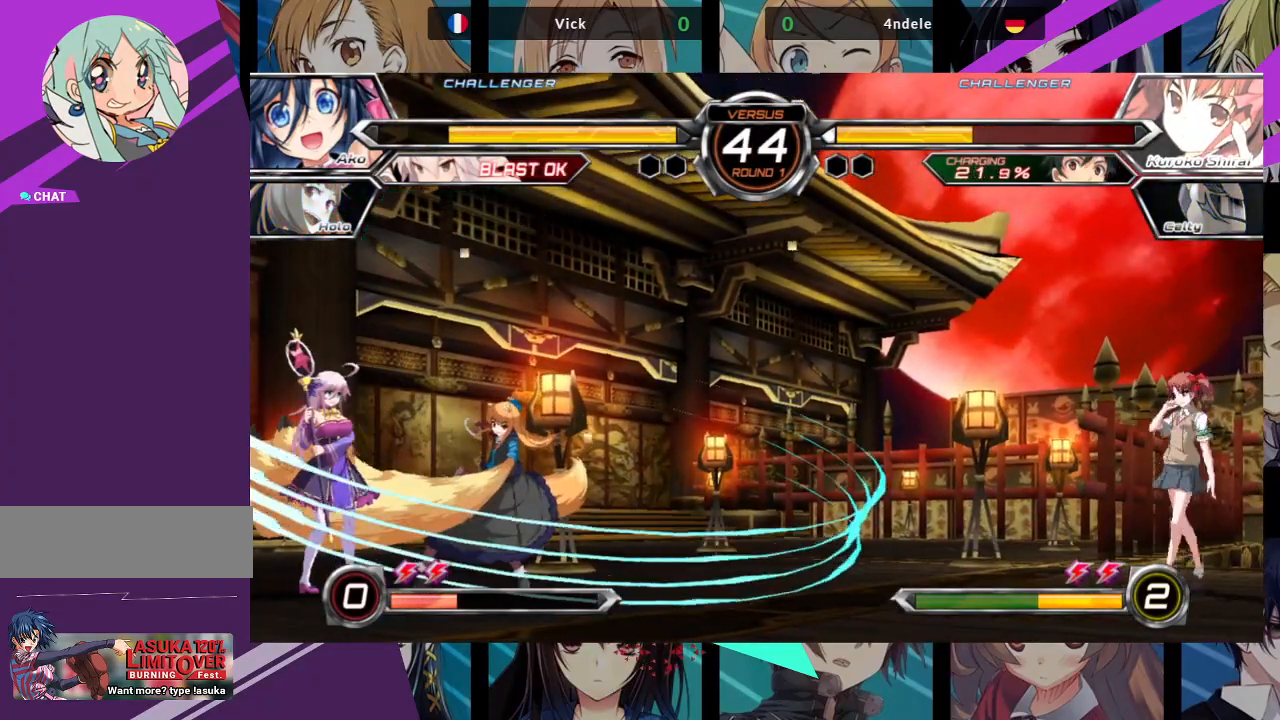
{"buttons": [], "left_stick": "left", "events": [[117, "left_stick", "right"], [167, "left_stick", "up-right"], [383, "left_stick", "left"]]}